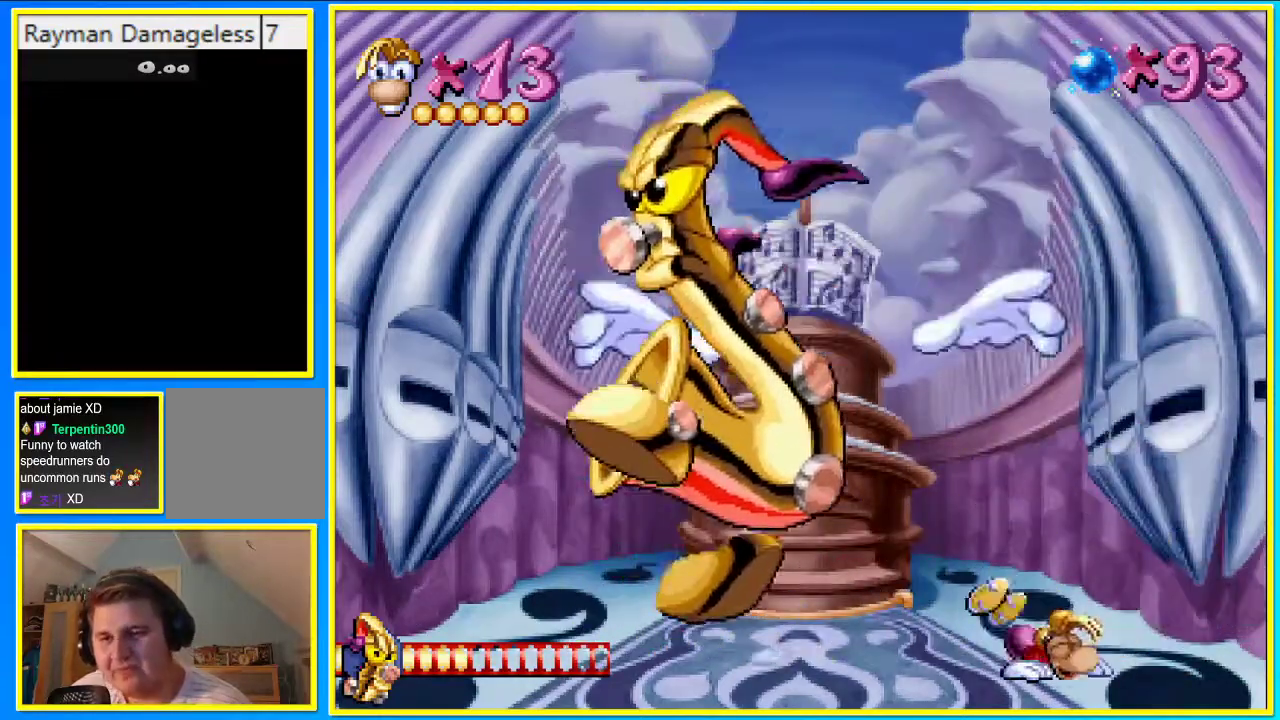
Gameplay with a controller (PlayStation layout); each line is a JSON object with the inputs held at the frame after it. "events" lists button and stick changes between this image and that frame as [ms after this image, input, new state], when the widget could be followed in between. Not read: DPAD_RIGHT L3 R3.
{"buttons": [], "left_stick": "center", "right_stick": "center", "events": []}
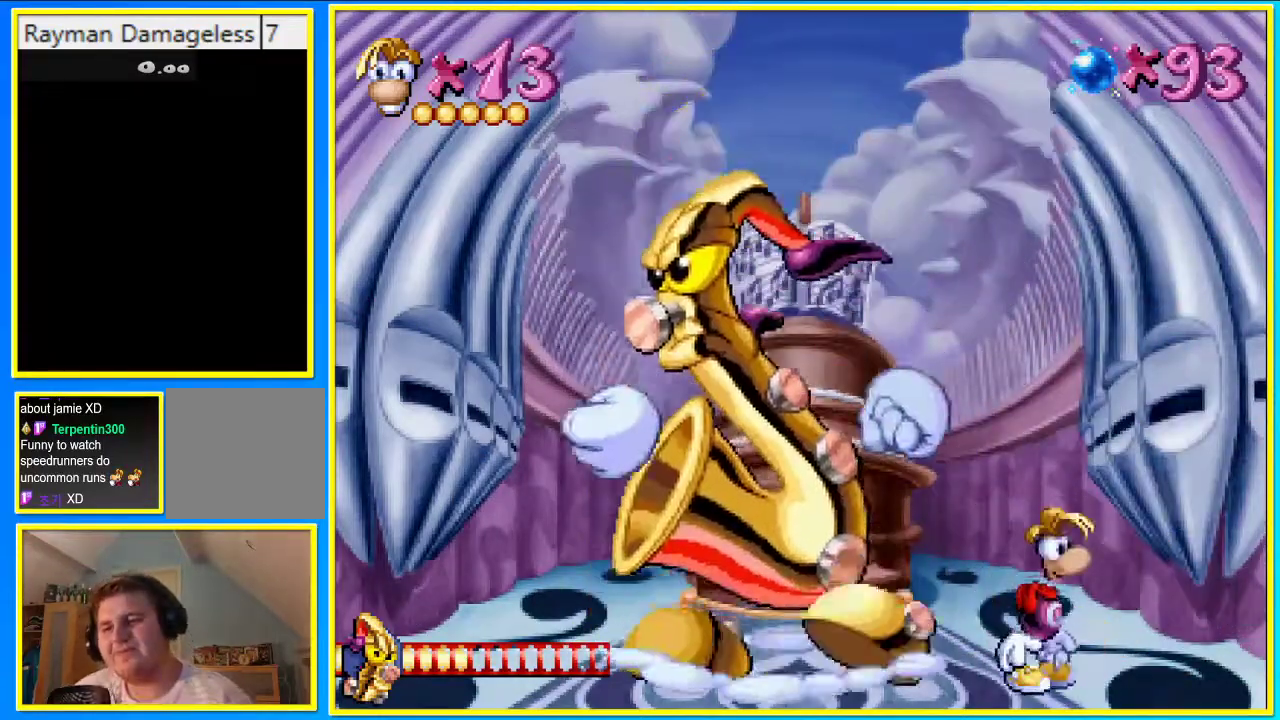
{"buttons": [], "left_stick": "center", "right_stick": "center", "events": [[301, "DPAD_LEFT", "down"], [335, "R1", "down"], [402, "DPAD_LEFT", "up"], [402, "R1", "up"]]}
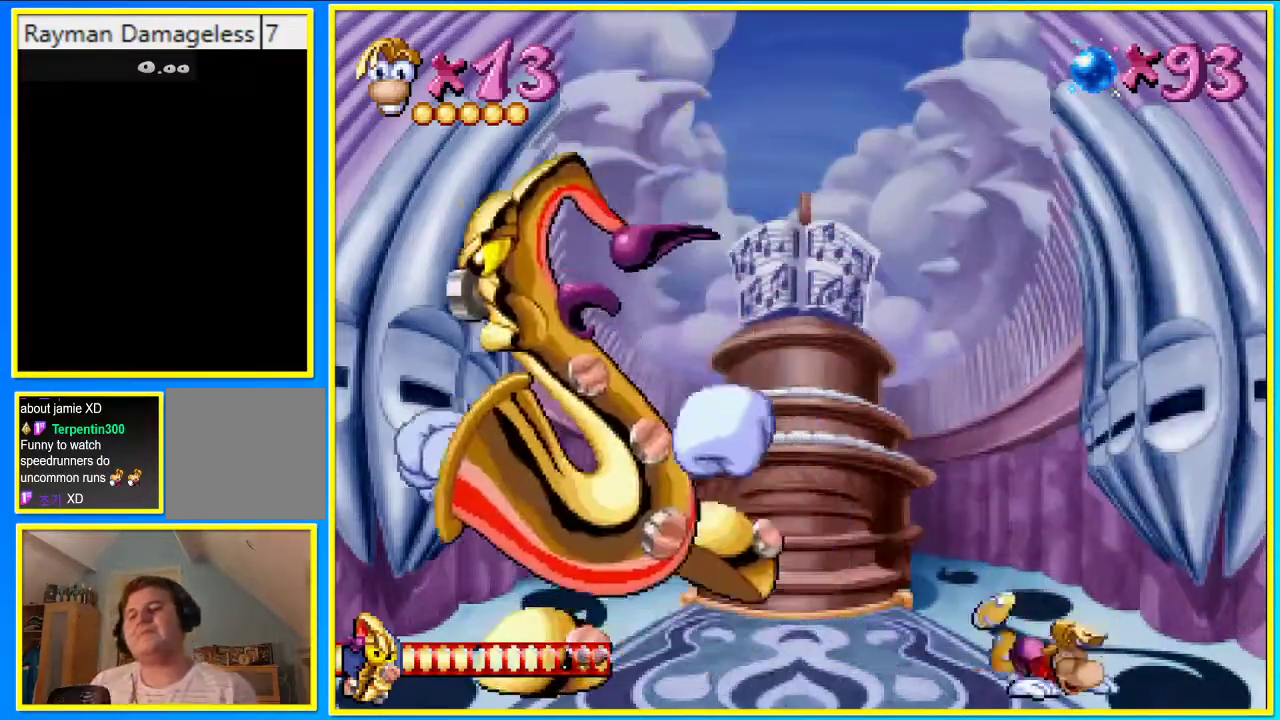
{"buttons": [], "left_stick": "center", "right_stick": "center", "events": [[67, "DPAD_LEFT", "down"], [235, "DPAD_LEFT", "up"]]}
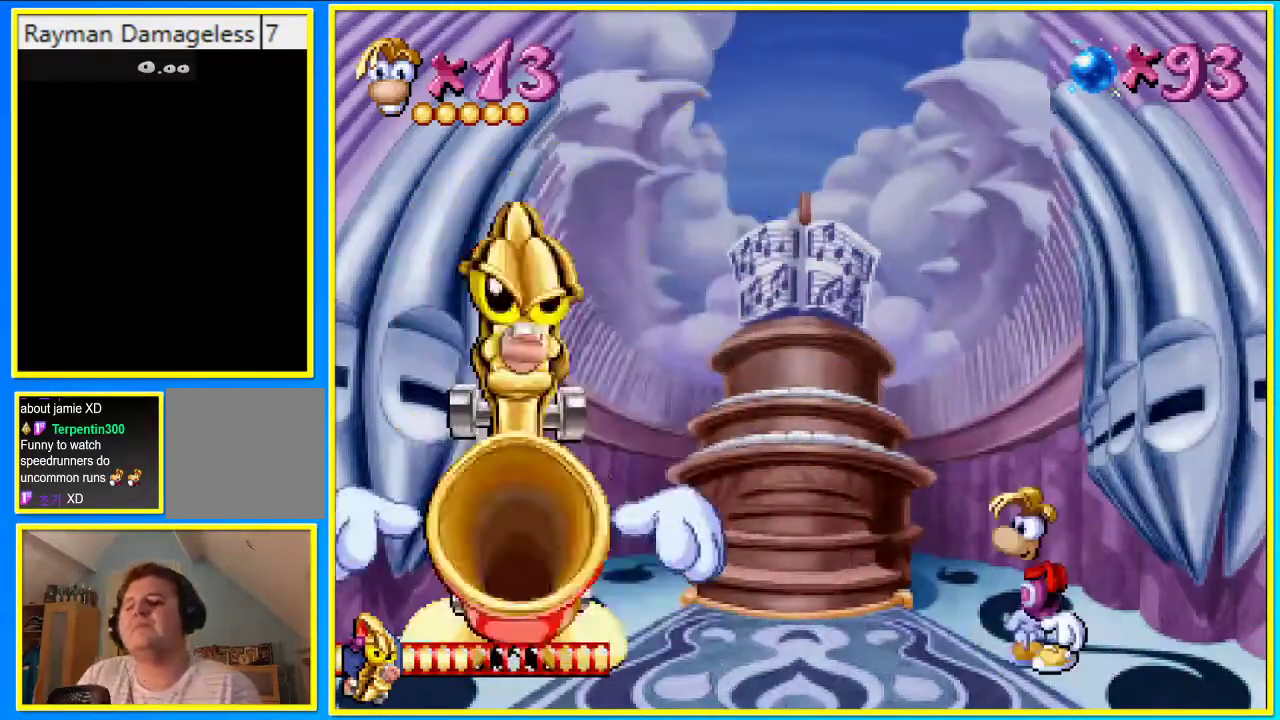
{"buttons": [], "left_stick": "center", "right_stick": "center", "events": []}
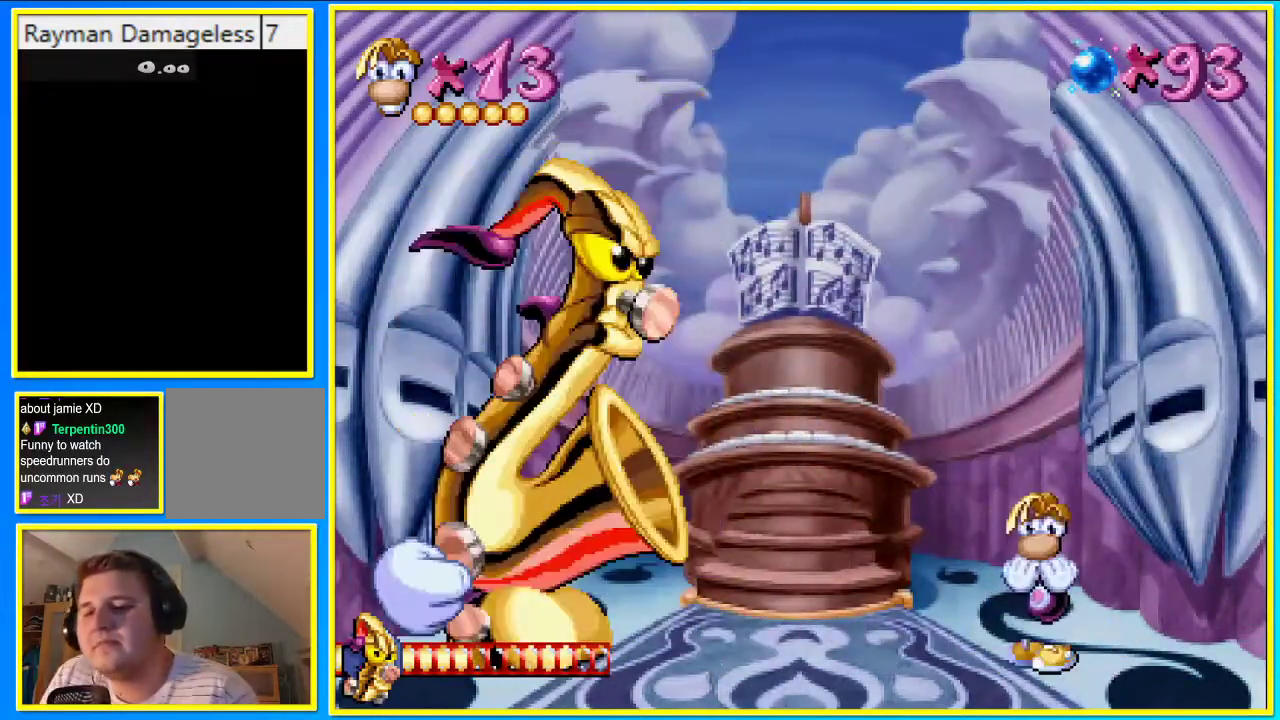
{"buttons": [], "left_stick": "center", "right_stick": "center", "events": [[336, "DPAD_LEFT", "down"], [436, "DPAD_LEFT", "up"]]}
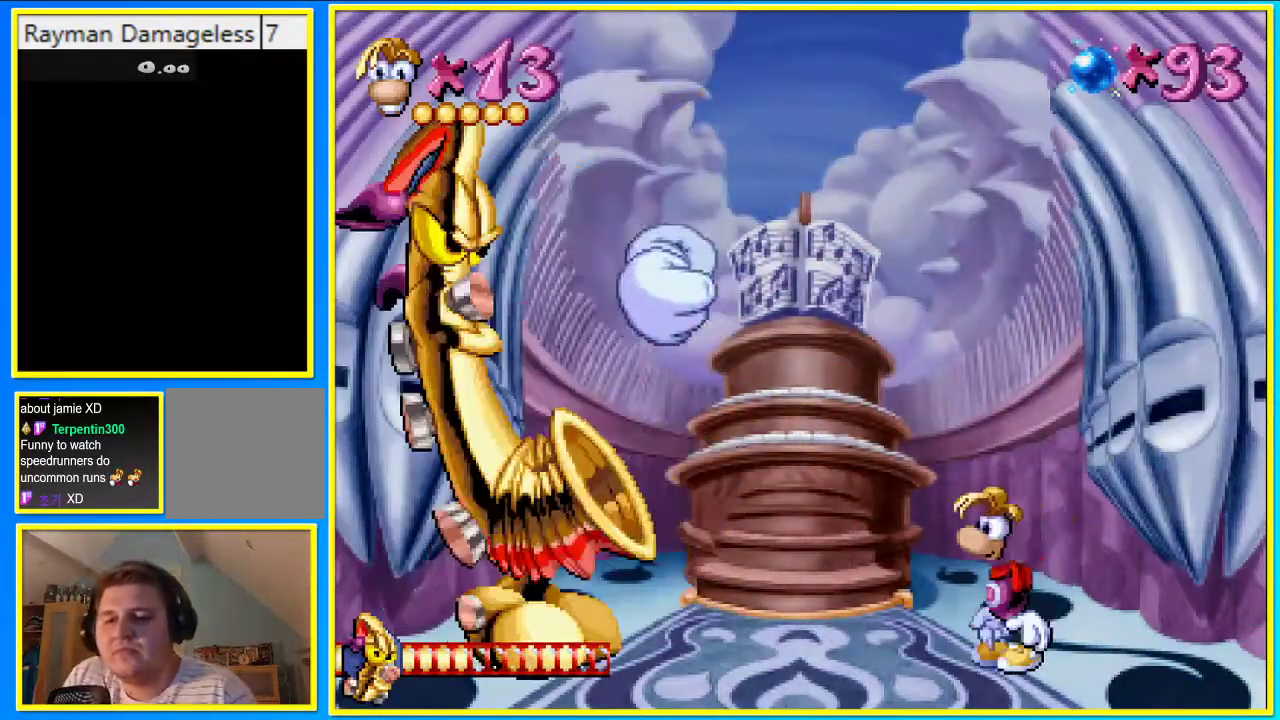
{"buttons": ["CROSS"], "left_stick": "center", "right_stick": "center", "events": [[504, "CROSS", "down"]]}
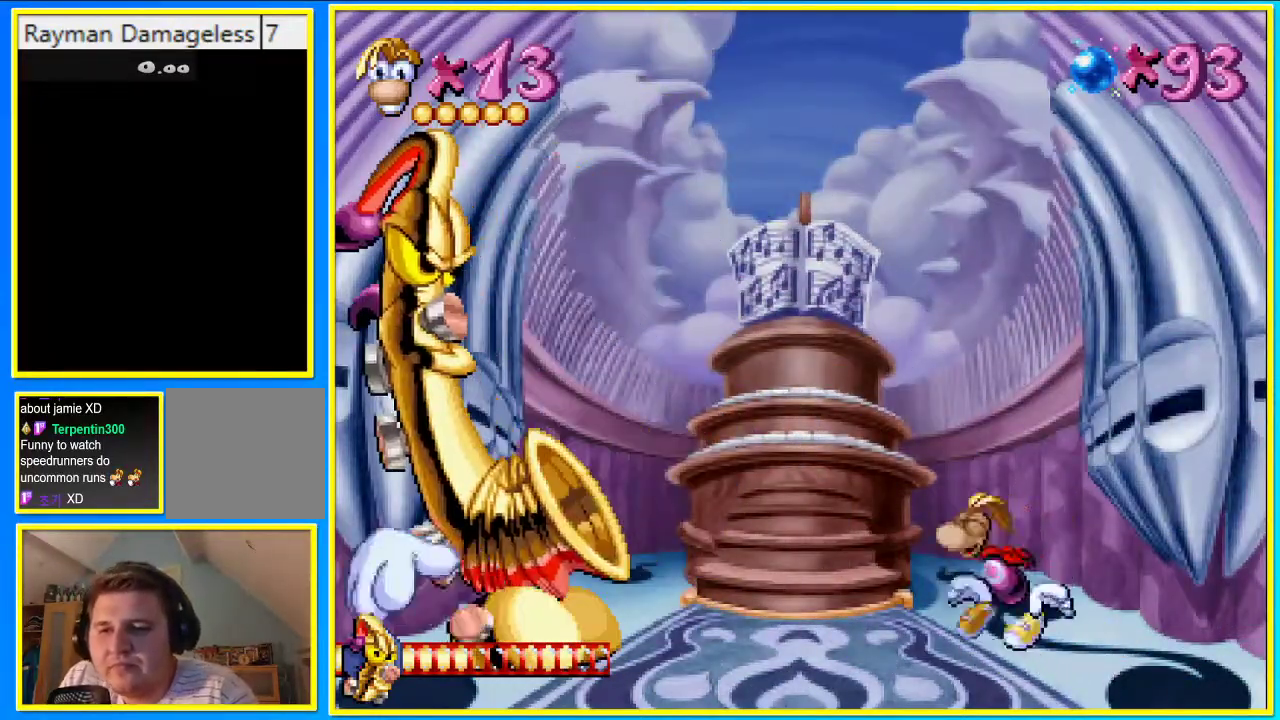
{"buttons": [], "left_stick": "center", "right_stick": "center", "events": [[100, "CROSS", "up"], [201, "SQUARE", "down"], [268, "SQUARE", "up"]]}
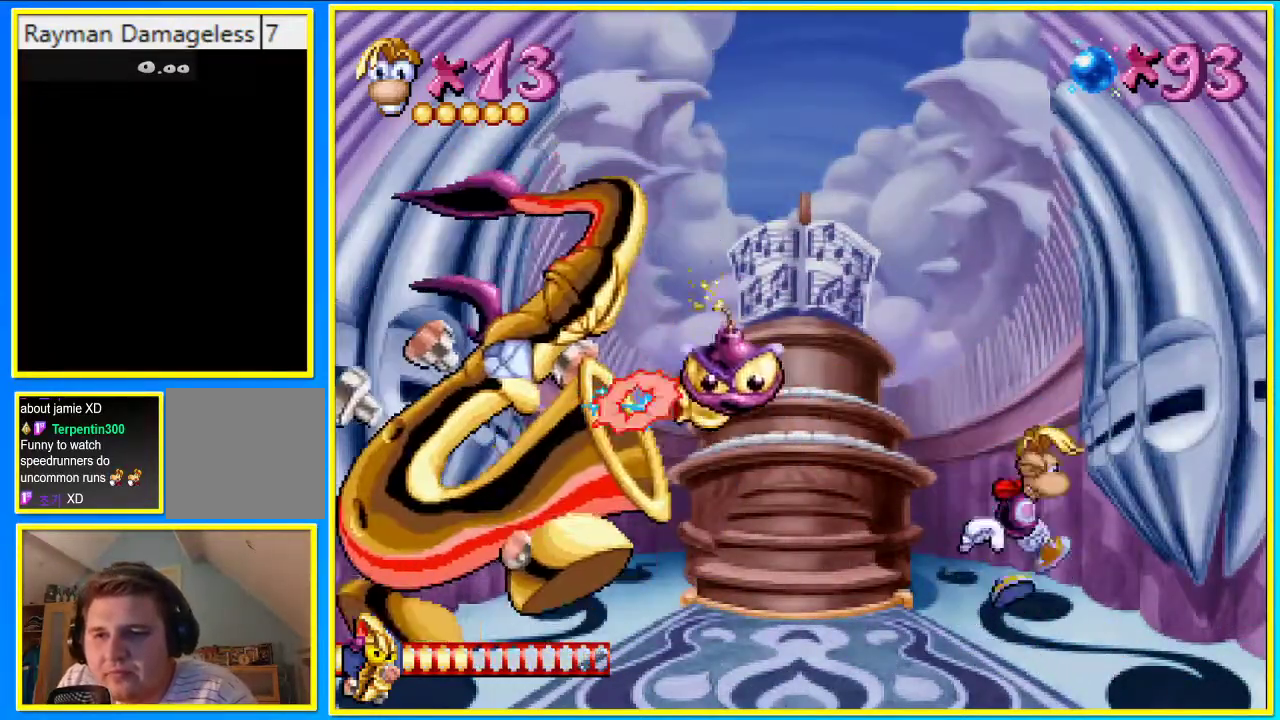
{"buttons": [], "left_stick": "center", "right_stick": "center", "events": []}
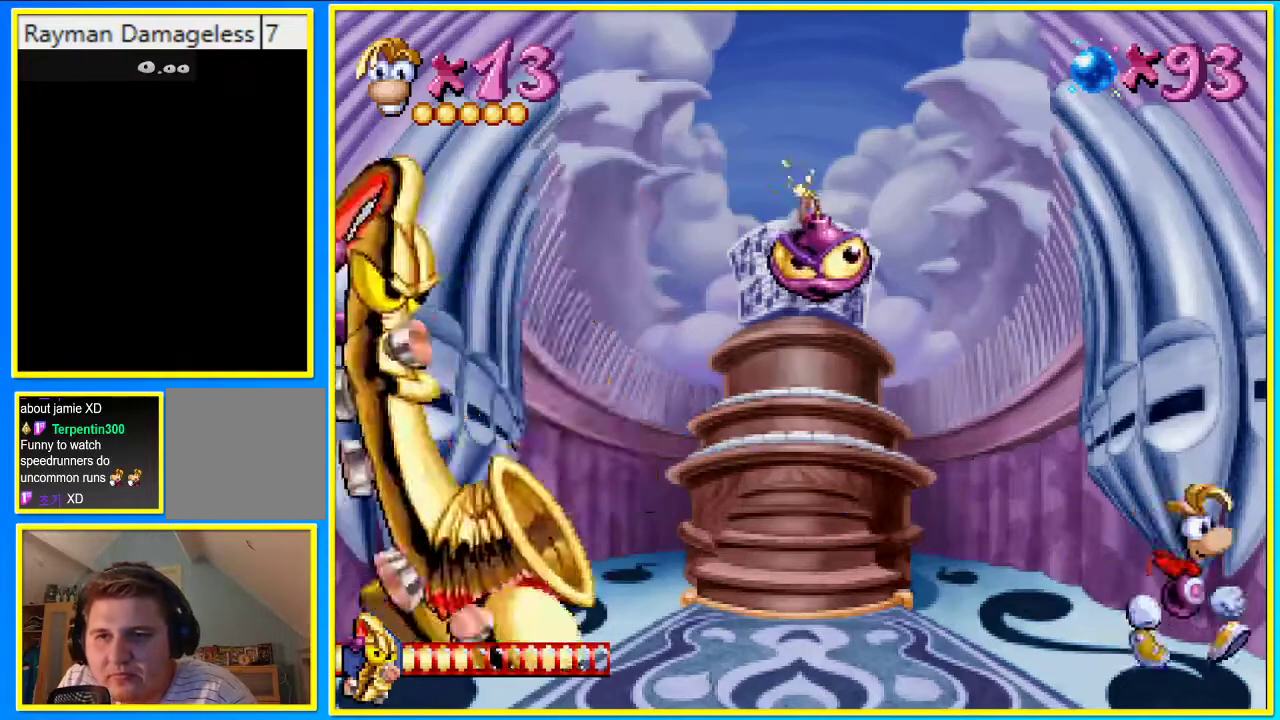
{"buttons": [], "left_stick": "center", "right_stick": "center", "events": [[67, "DPAD_LEFT", "down"], [201, "DPAD_LEFT", "up"]]}
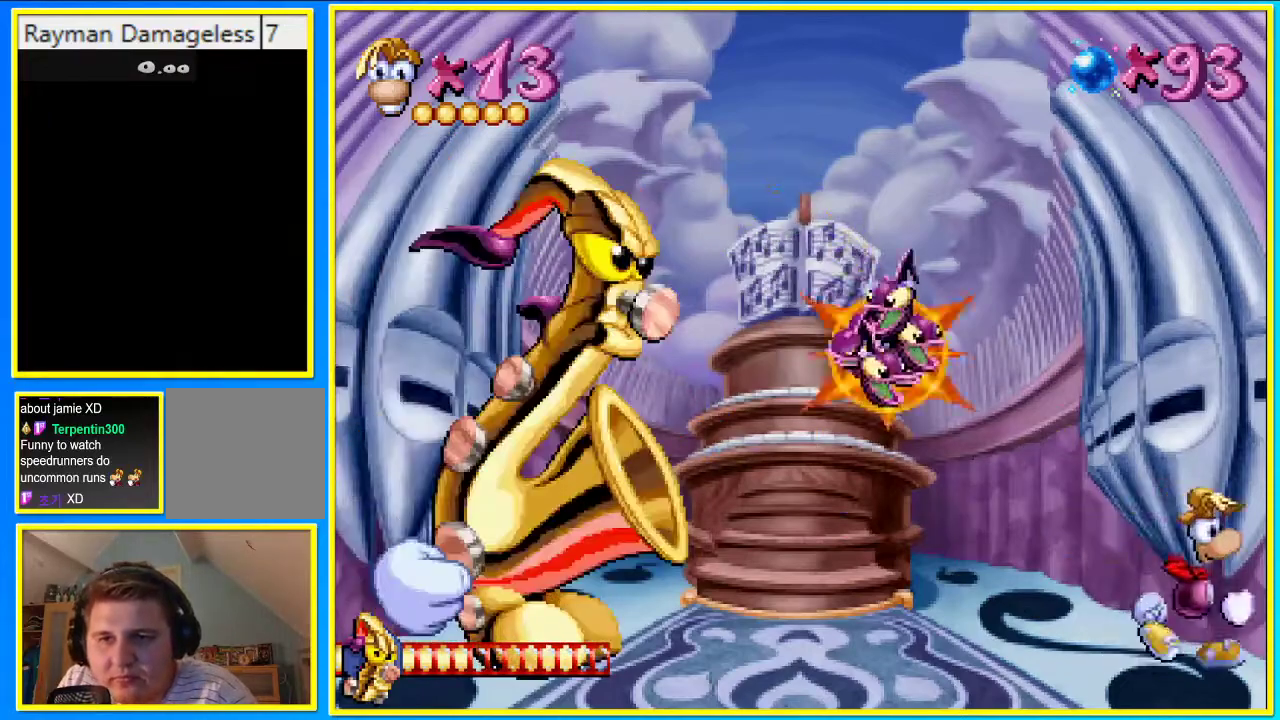
{"buttons": [], "left_stick": "center", "right_stick": "center", "events": [[336, "DPAD_LEFT", "down"], [403, "DPAD_LEFT", "up"]]}
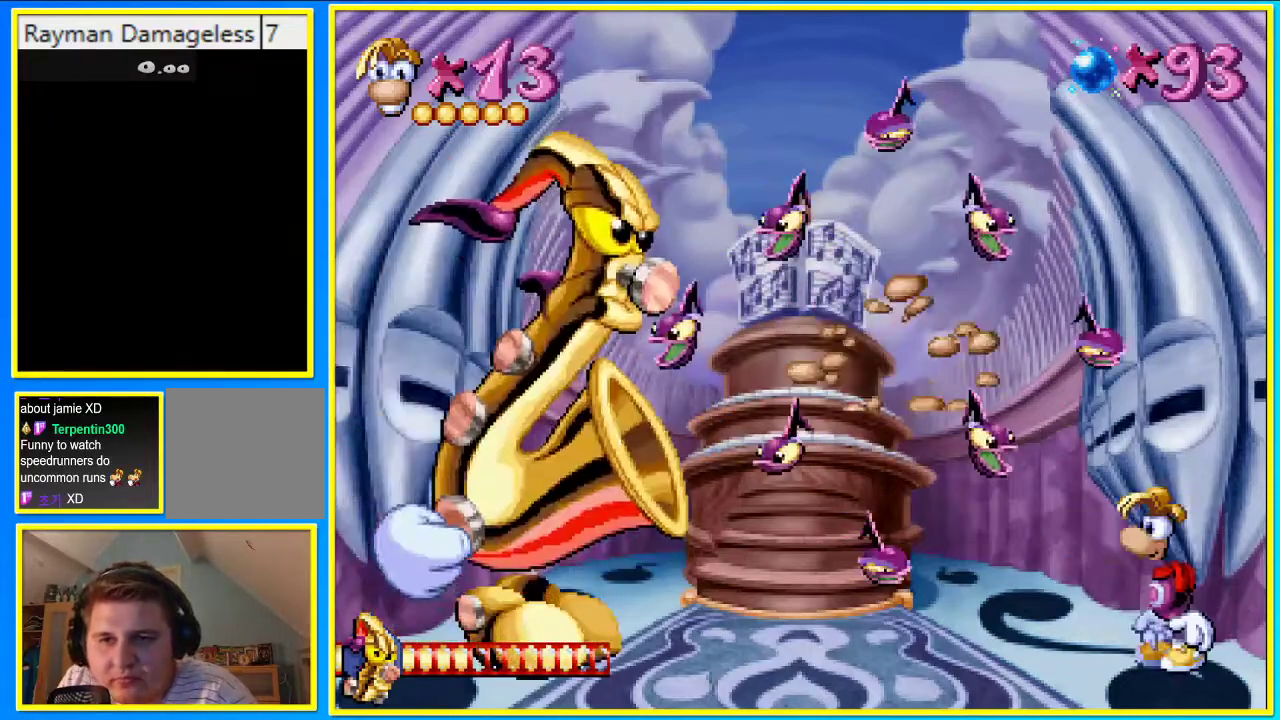
{"buttons": ["CROSS"], "left_stick": "center", "right_stick": "center", "events": [[336, "CROSS", "down"]]}
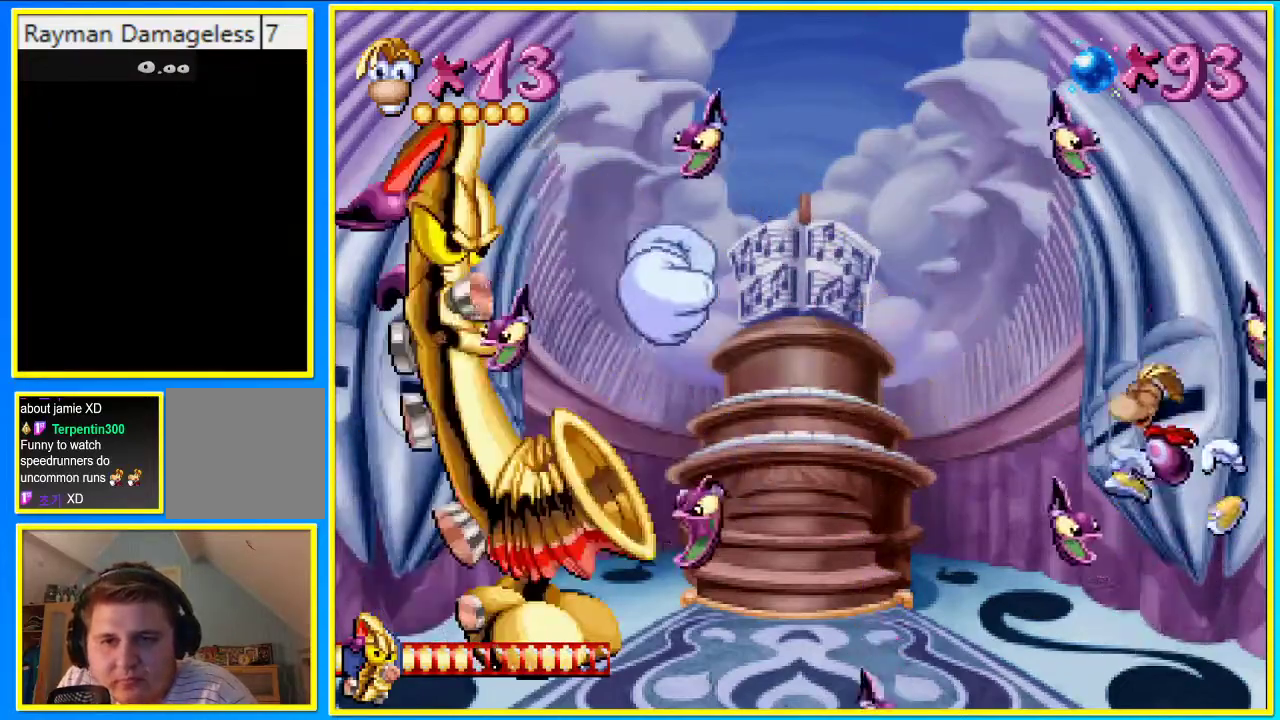
{"buttons": [], "left_stick": "center", "right_stick": "center", "events": [[33, "DPAD_LEFT", "down"], [67, "CROSS", "up"], [469, "DPAD_LEFT", "up"]]}
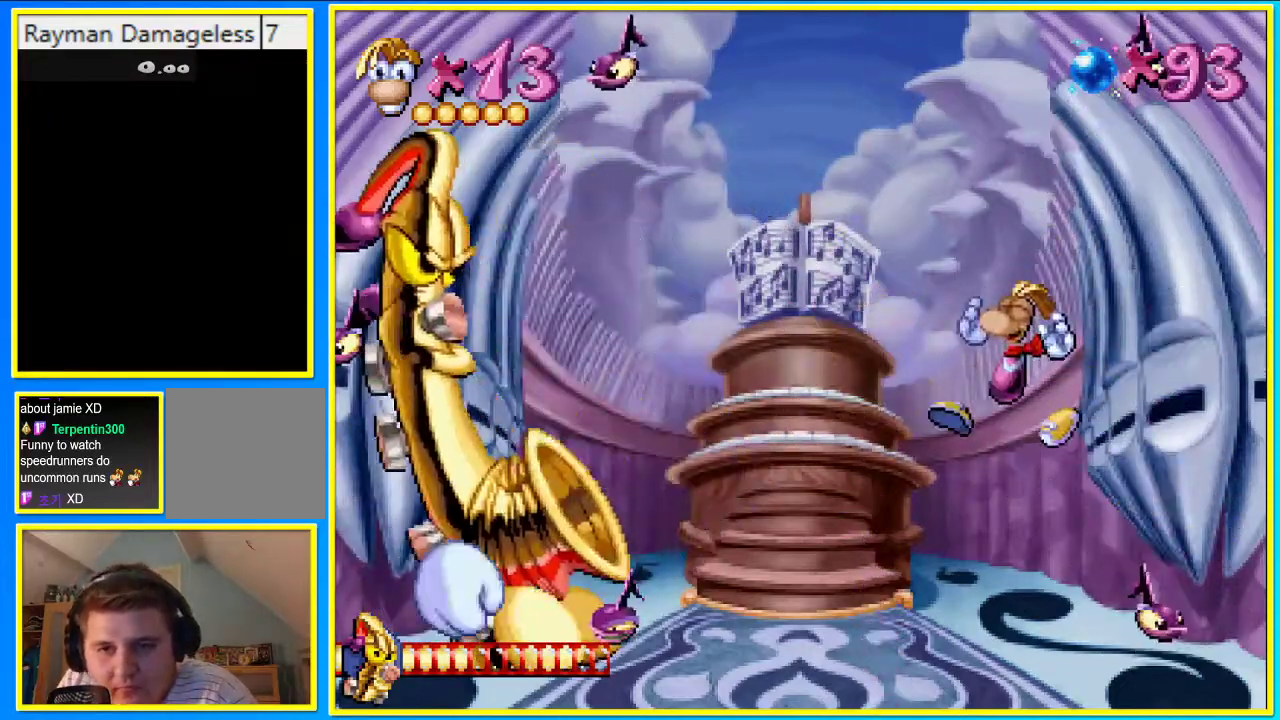
{"buttons": [], "left_stick": "center", "right_stick": "center", "events": [[369, "CROSS", "down"], [503, "CROSS", "up"]]}